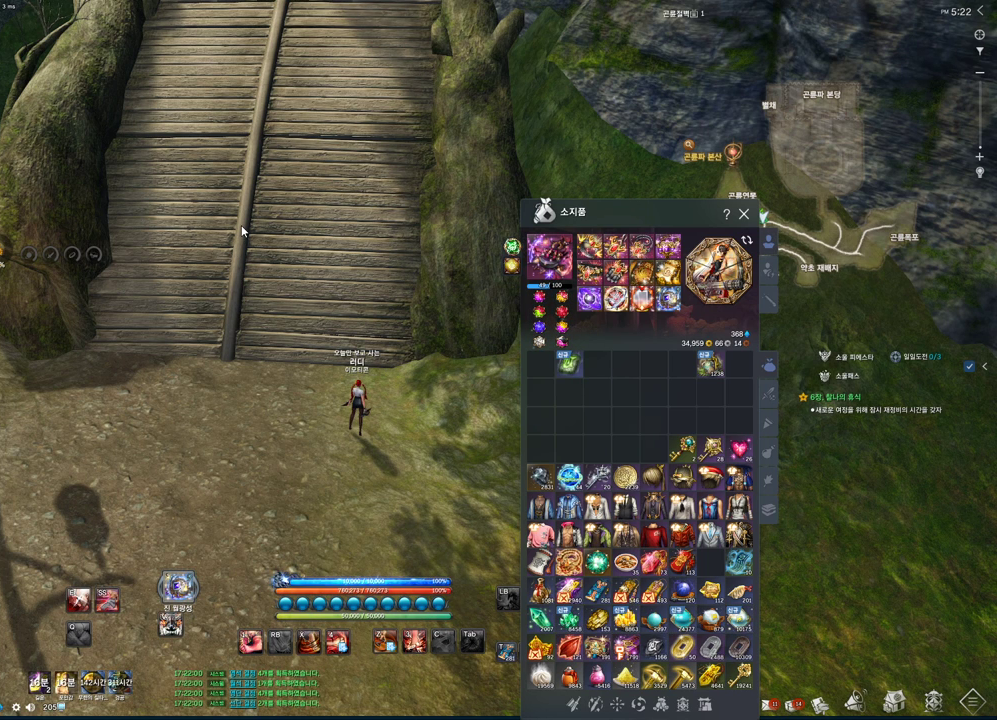
Gameplay with keyboard and mouse; each line is a JSON object with the keys and mouse buttons held at the frame after it. "events" lists presses ("down") and releases ("up") of "1", "2", "3", "4", "5", "a", "alt", "c", "ctrl", "d", "e", "f", "m", "q", "r", "s", "shift", "space", "t", "tab", "tilde", "v", "w", "x", "z", "mouse_left", "mouse_wheel", "mouse_right", "mouse_mb4" and "mouse_mb5" between this image and that frame as [ms after this image, input, new state], when the widget could be followed in between. "mouse_left", "mouse_wheel", "mouse_right", "mouse_mb4", "mouse_mb5" = the "left", "wheel", "right", "mb4", "mb5" buttons of the "mouse" list. No other keys are recorded. "wheel" means that the mouse wheel is clicked or scrolled. Mouse movement is not recorded.
{"keys": [], "mouse": [], "events": []}
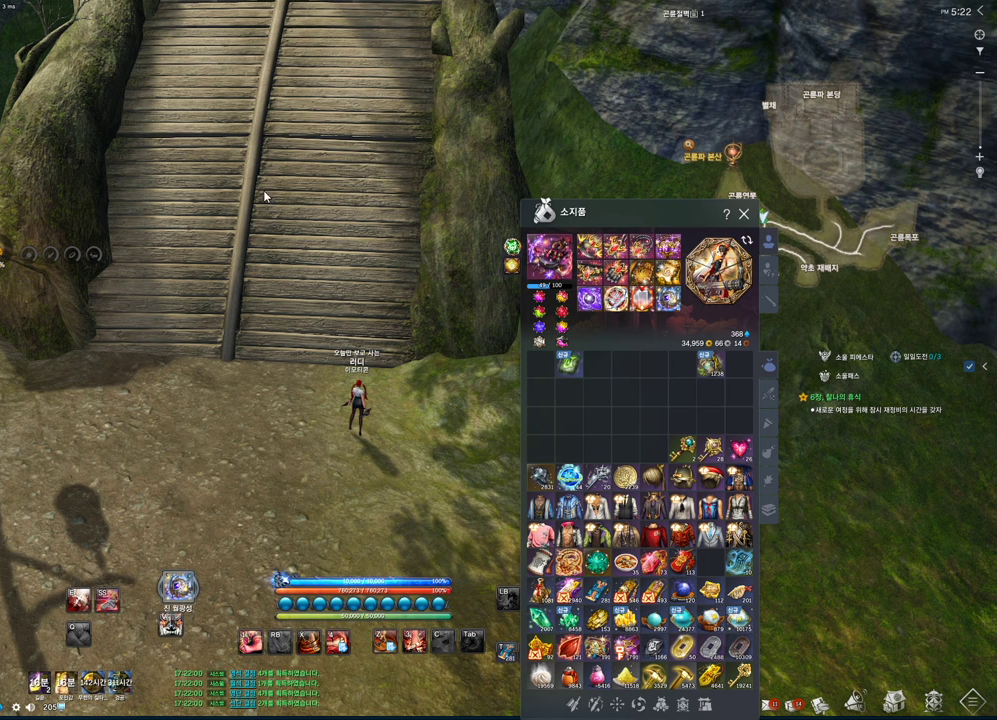
{"keys": [], "mouse": ["left"], "events": [[500, "mouse_left", "down"]]}
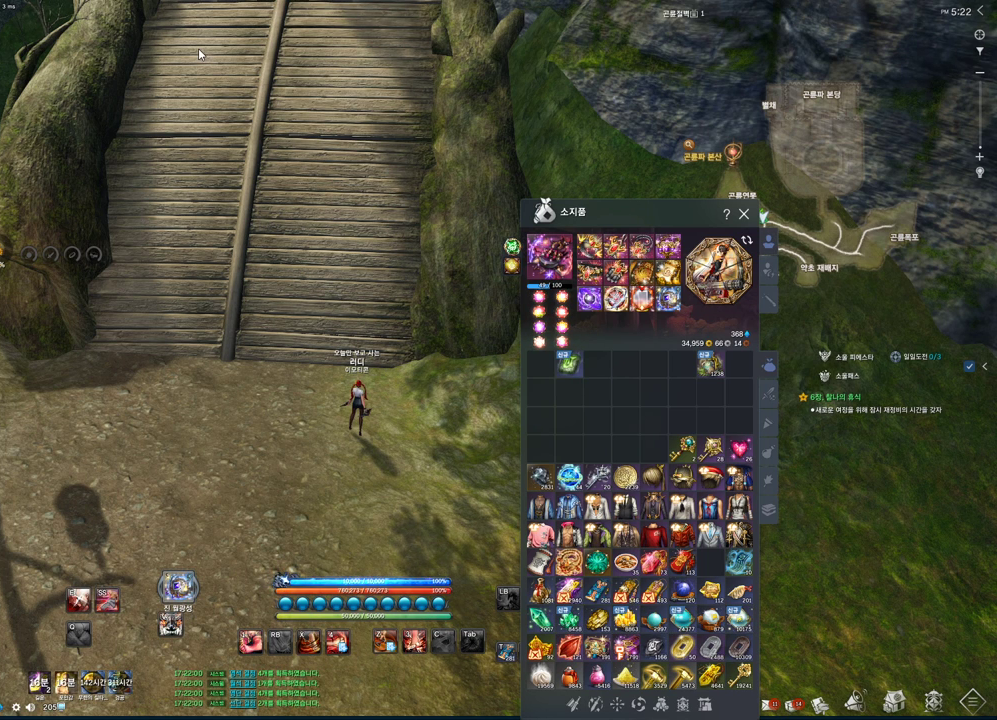
{"keys": [], "mouse": [], "events": [[200, "mouse_left", "up"]]}
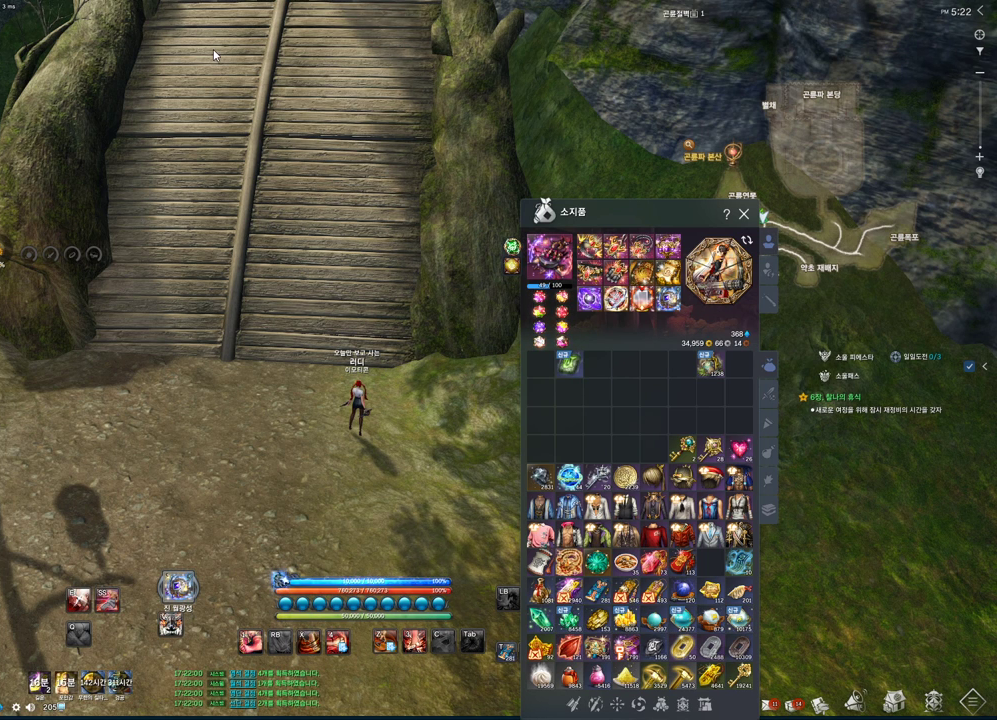
{"keys": [], "mouse": ["left"], "events": [[33, "mouse_left", "down"]]}
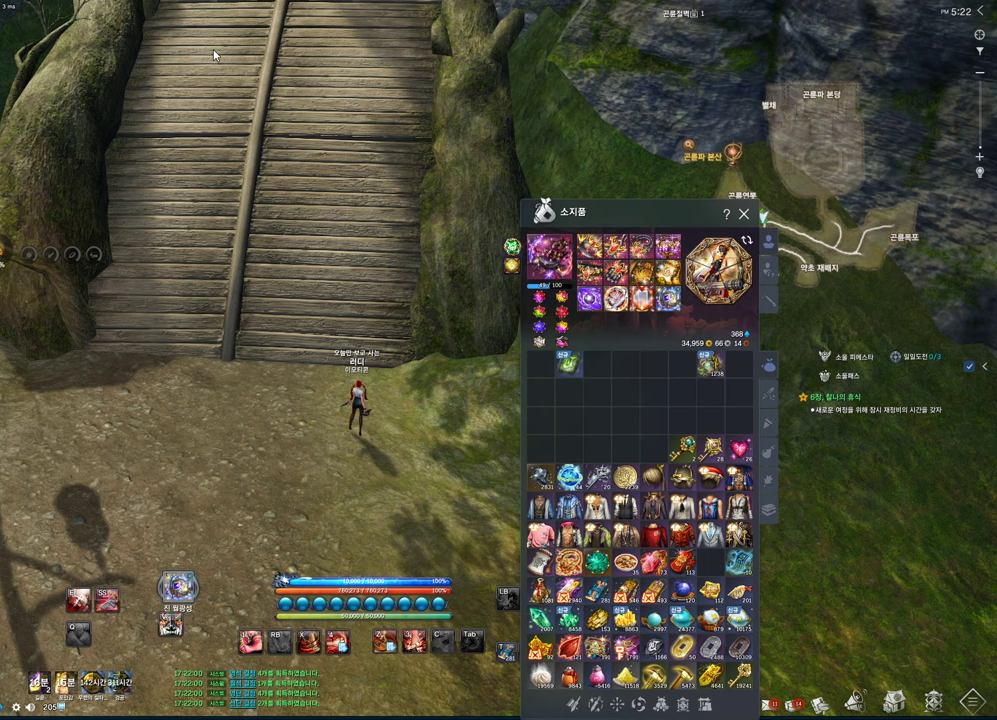
{"keys": [], "mouse": ["left"], "events": []}
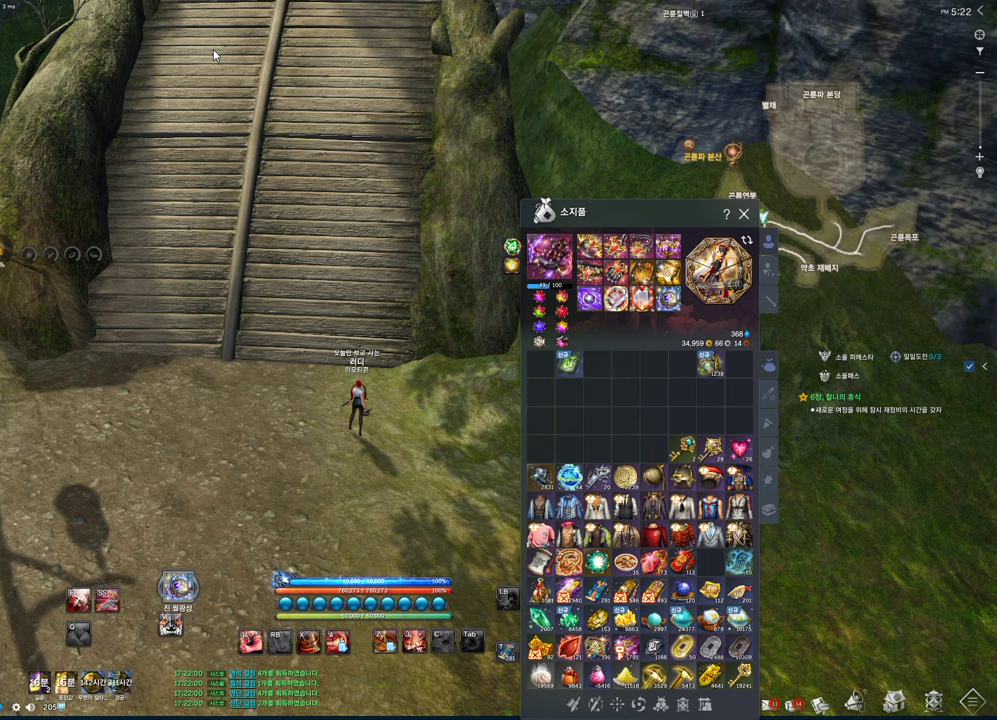
{"keys": [], "mouse": [], "events": [[300, "mouse_left", "up"]]}
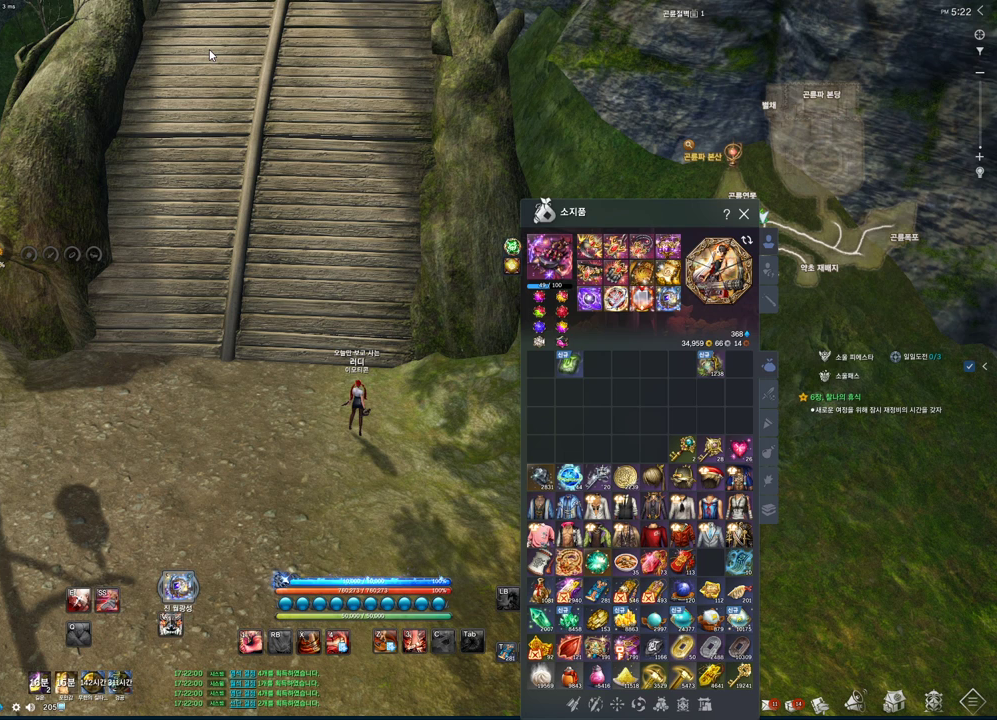
{"keys": [], "mouse": ["left"], "events": [[133, "mouse_left", "down"]]}
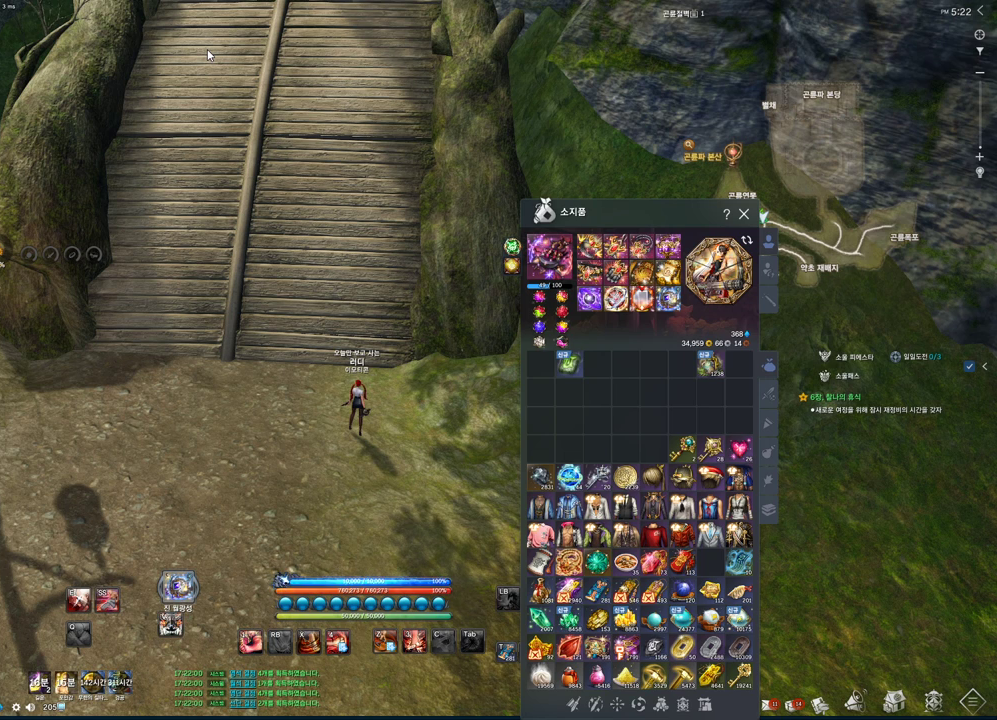
{"keys": [], "mouse": ["left"], "events": []}
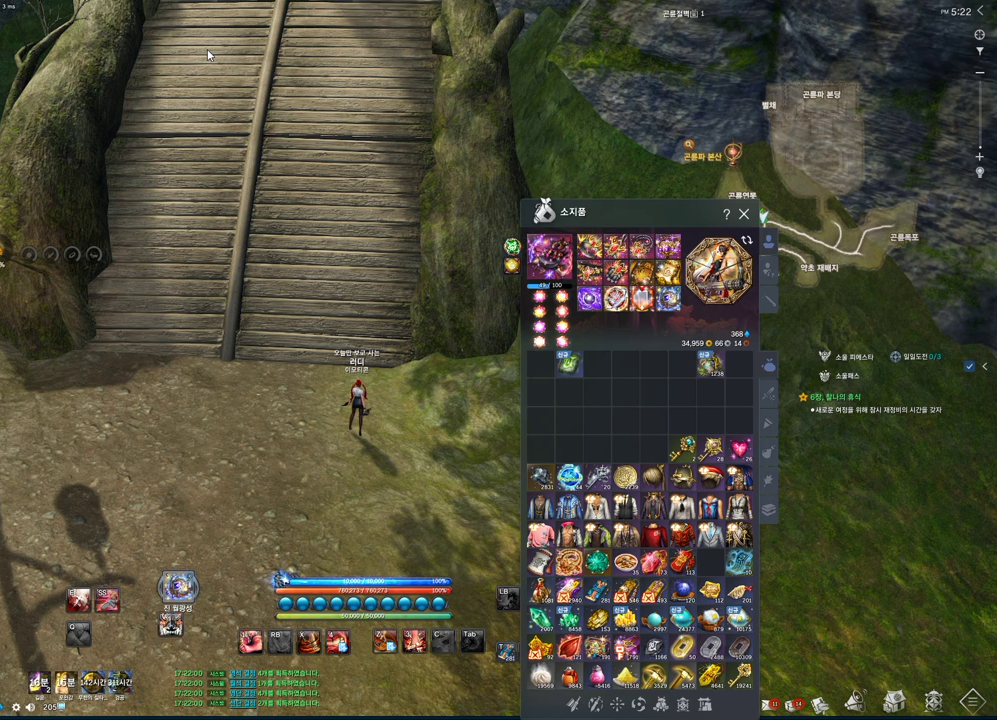
{"keys": [], "mouse": ["left"], "events": []}
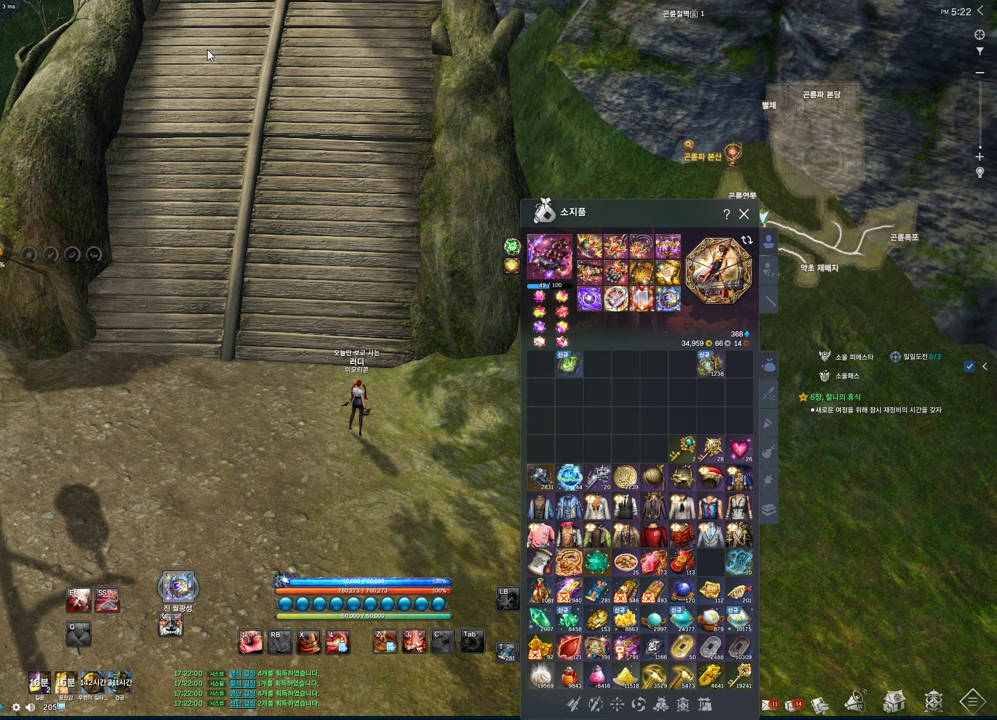
{"keys": [], "mouse": [], "events": [[67, "mouse_left", "up"]]}
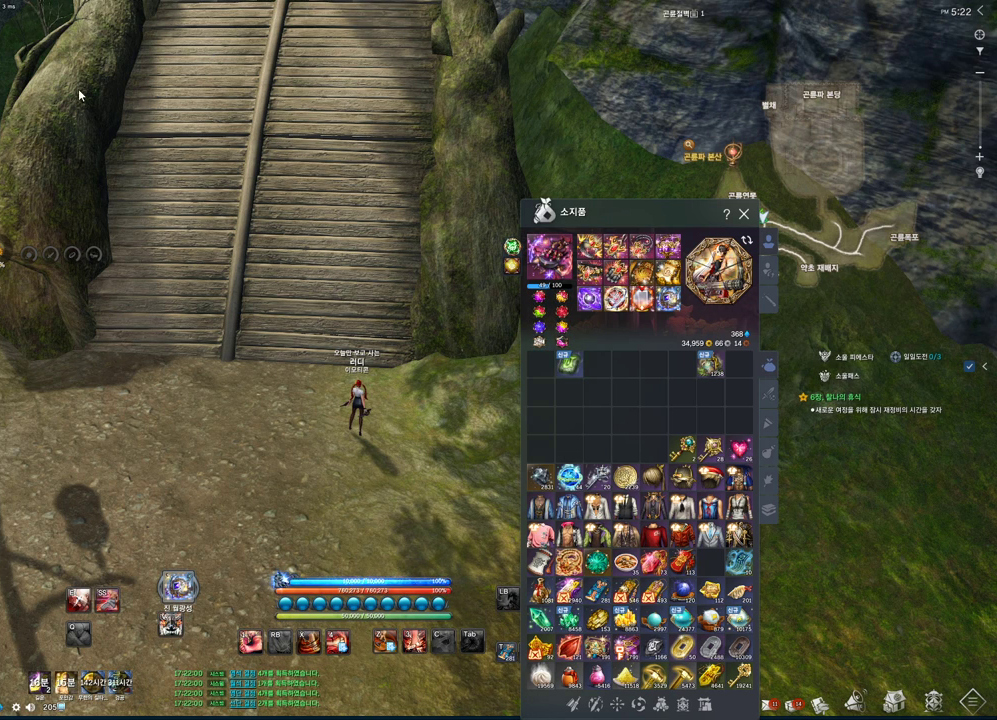
{"keys": [], "mouse": [], "events": [[333, "mouse_left", "down"], [400, "mouse_left", "up"]]}
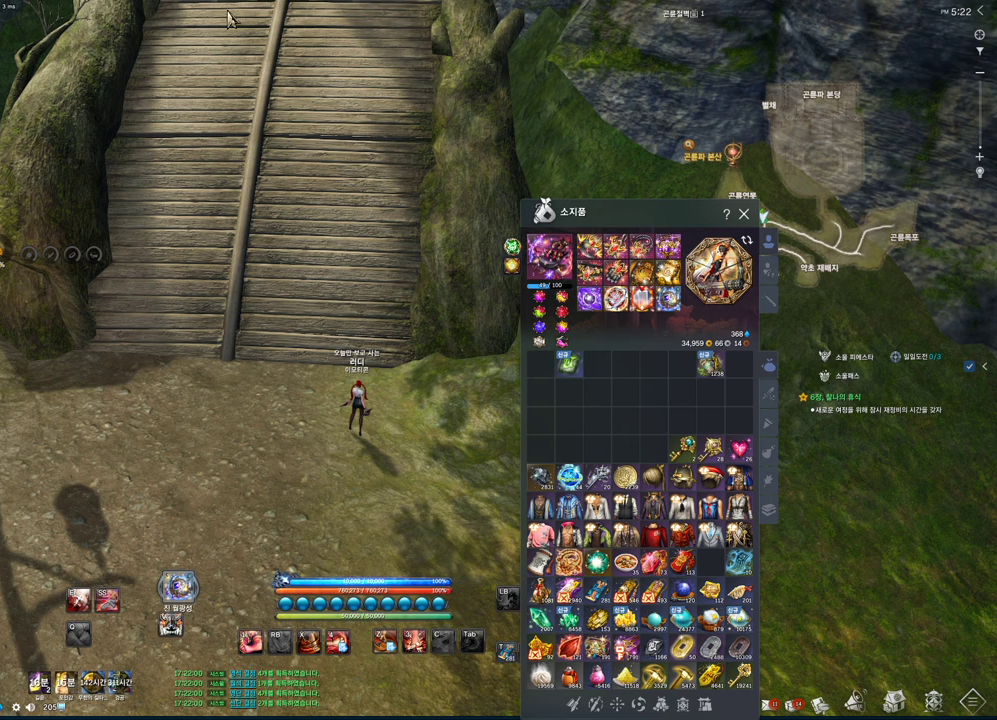
{"keys": [], "mouse": ["left"], "events": [[400, "mouse_left", "down"]]}
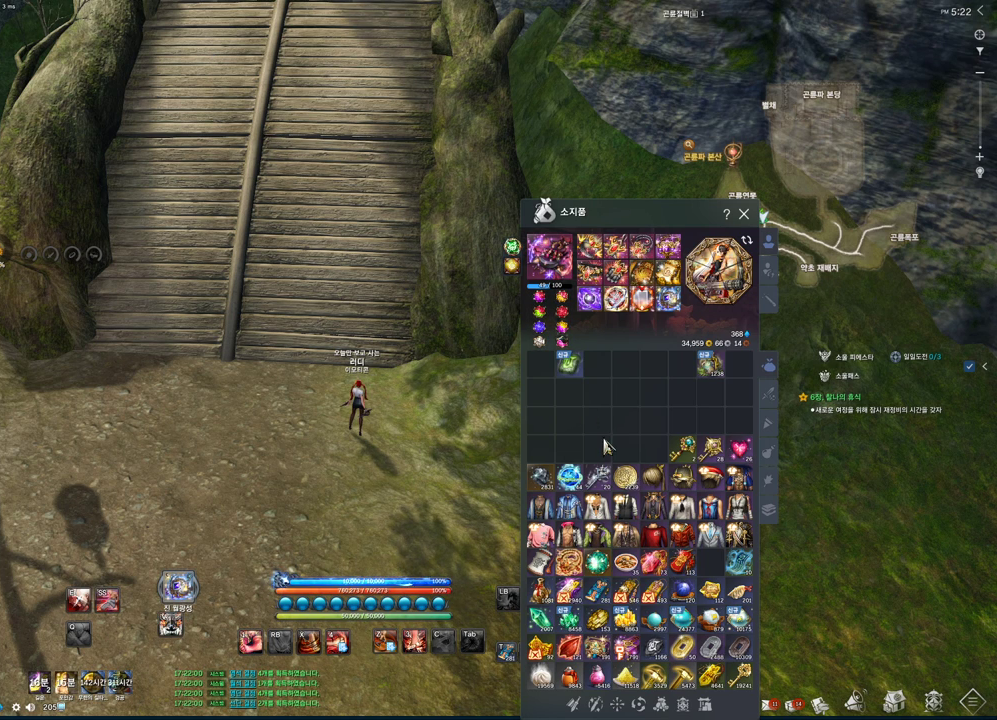
{"keys": [], "mouse": ["left"], "events": [[33, "mouse_left", "up"], [467, "mouse_left", "down"]]}
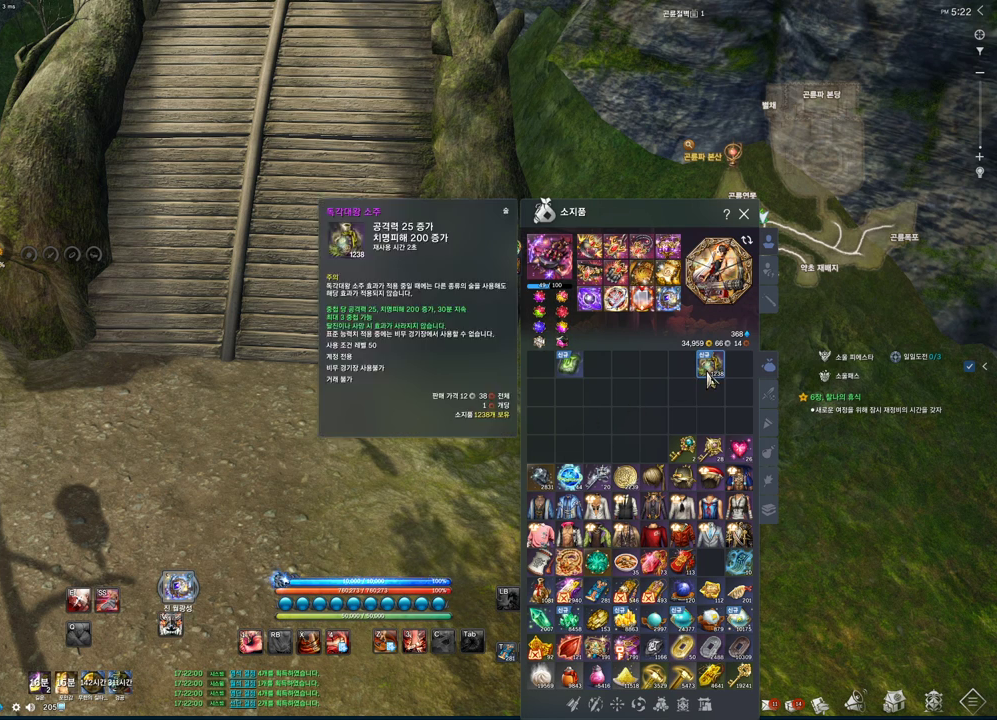
{"keys": [], "mouse": ["left"], "events": []}
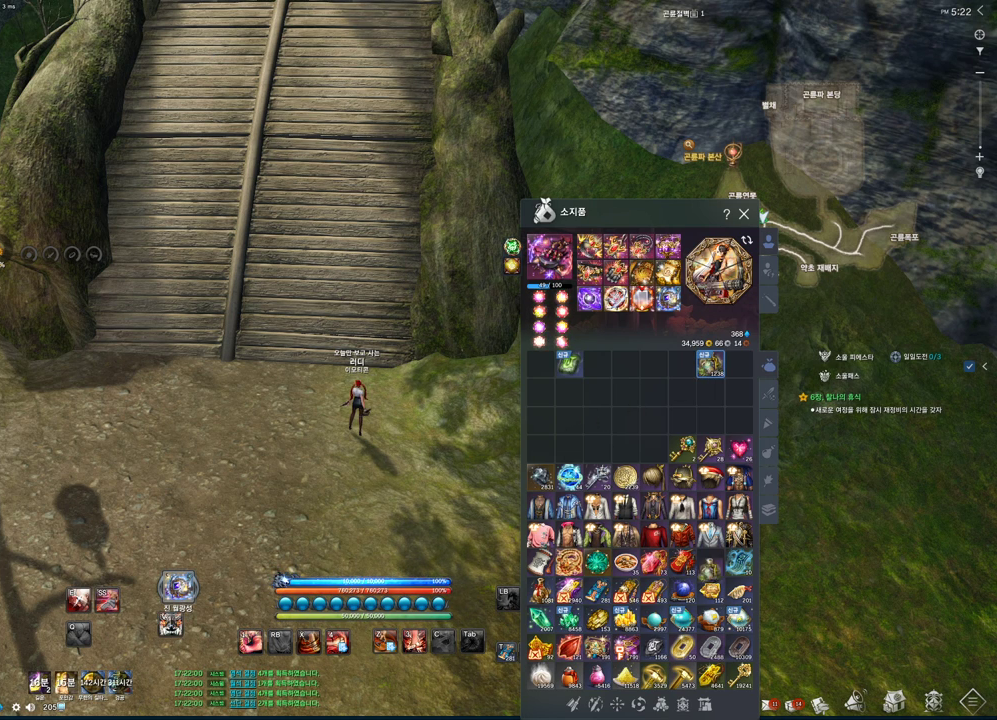
{"keys": [], "mouse": ["left", "right"], "events": [[200, "mouse_left", "up"], [467, "mouse_left", "down"], [467, "mouse_right", "down"]]}
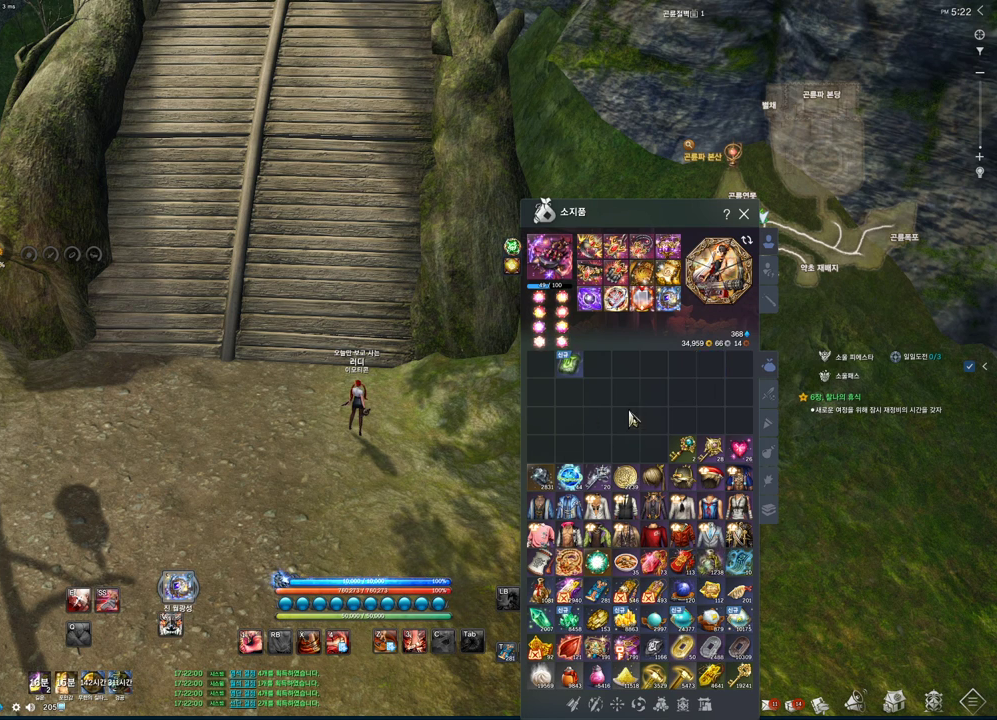
{"keys": ["alt"], "mouse": [], "events": [[133, "mouse_left", "up"], [133, "mouse_right", "up"], [400, "alt", "down"]]}
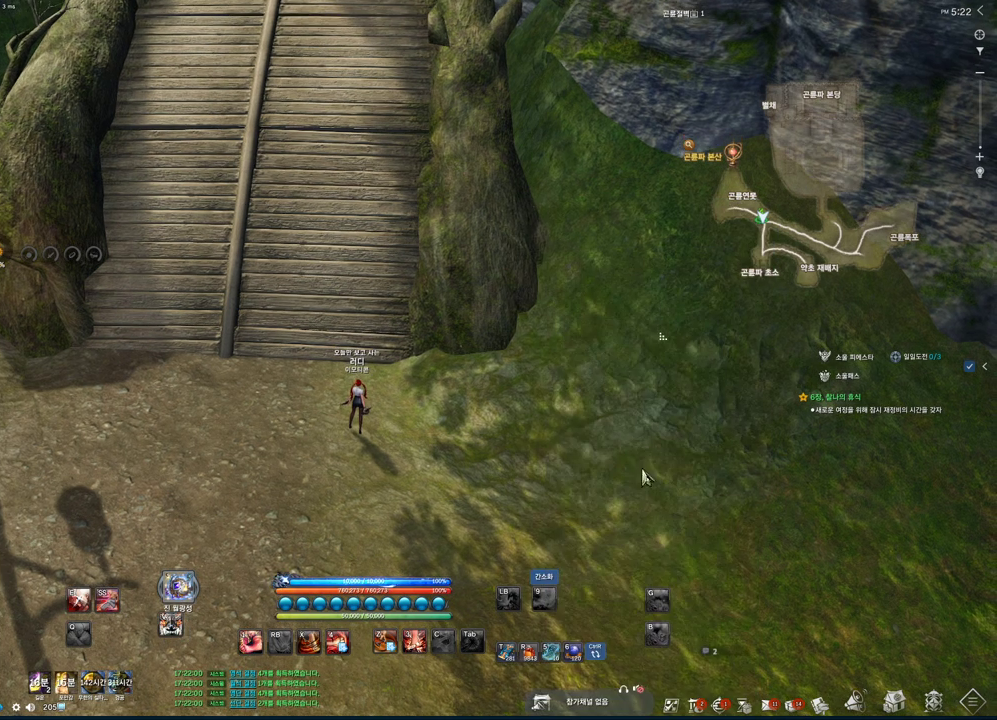
{"keys": ["alt"], "mouse": [], "events": []}
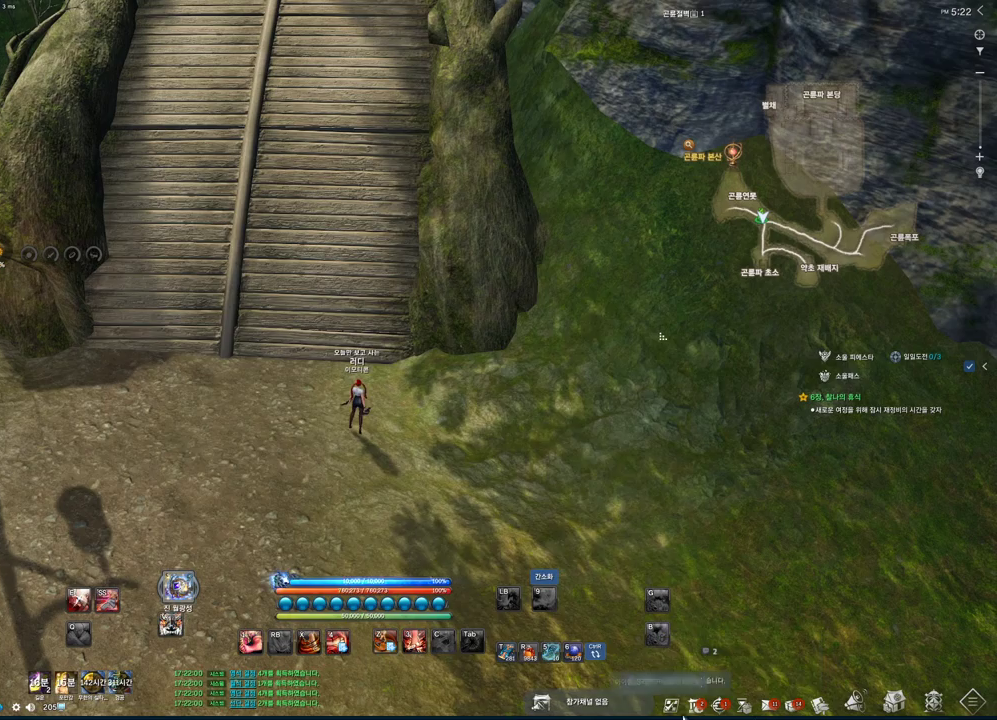
{"keys": ["alt"], "mouse": [], "events": [[233, "mouse_left", "down"], [400, "mouse_left", "up"]]}
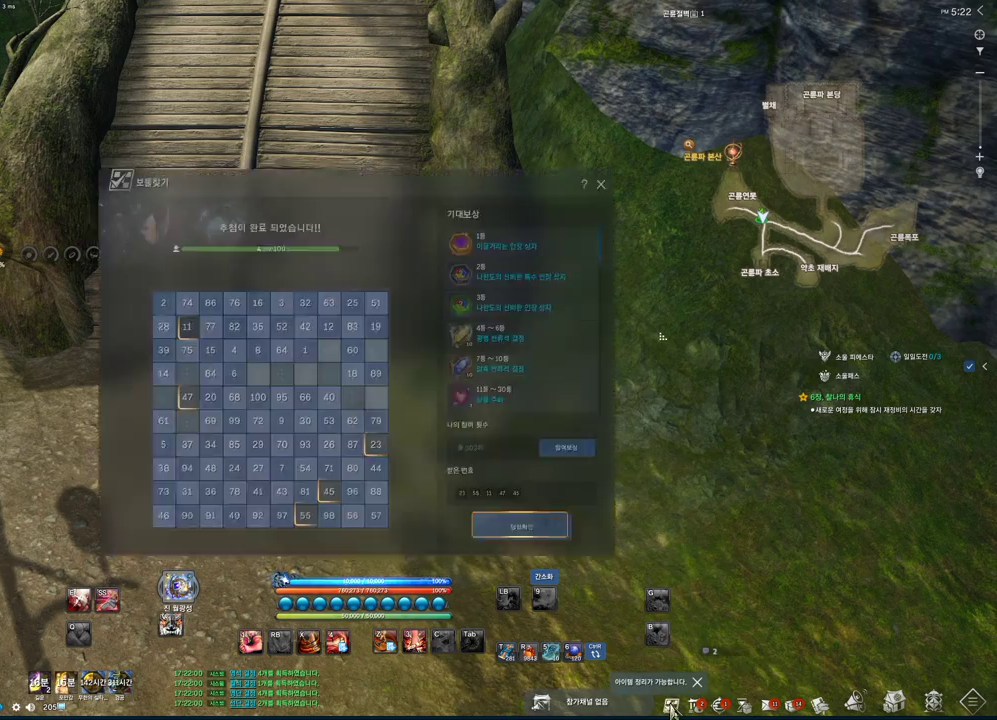
{"keys": [], "mouse": [], "events": [[133, "alt", "up"], [400, "mouse_left", "down"], [500, "mouse_left", "up"]]}
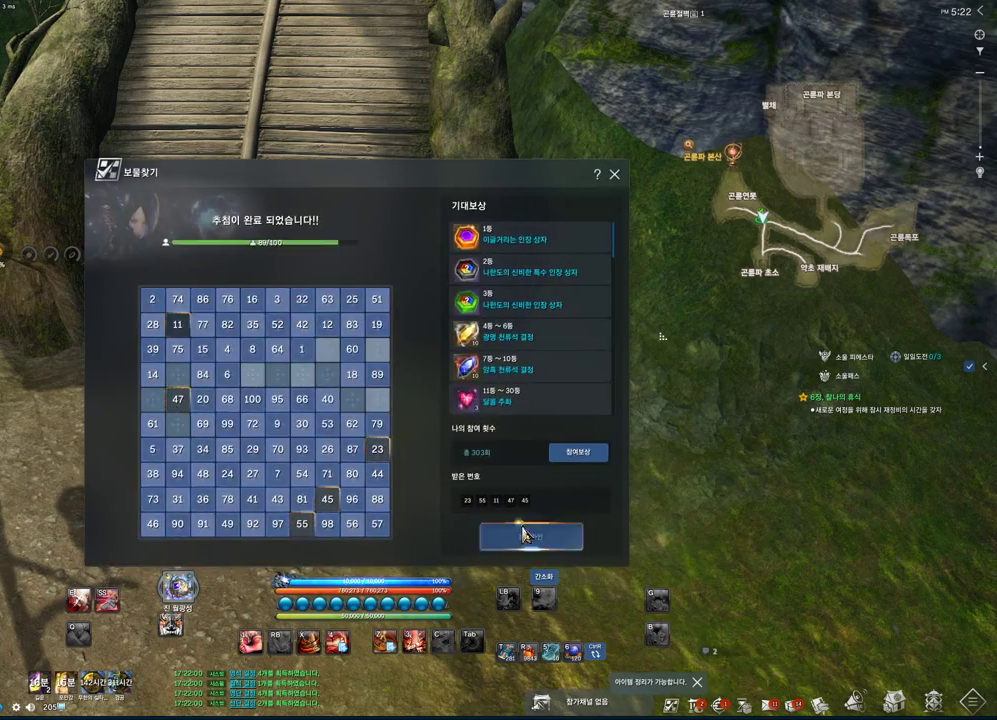
{"keys": [], "mouse": [], "events": [[367, "mouse_left", "down"], [467, "mouse_left", "up"]]}
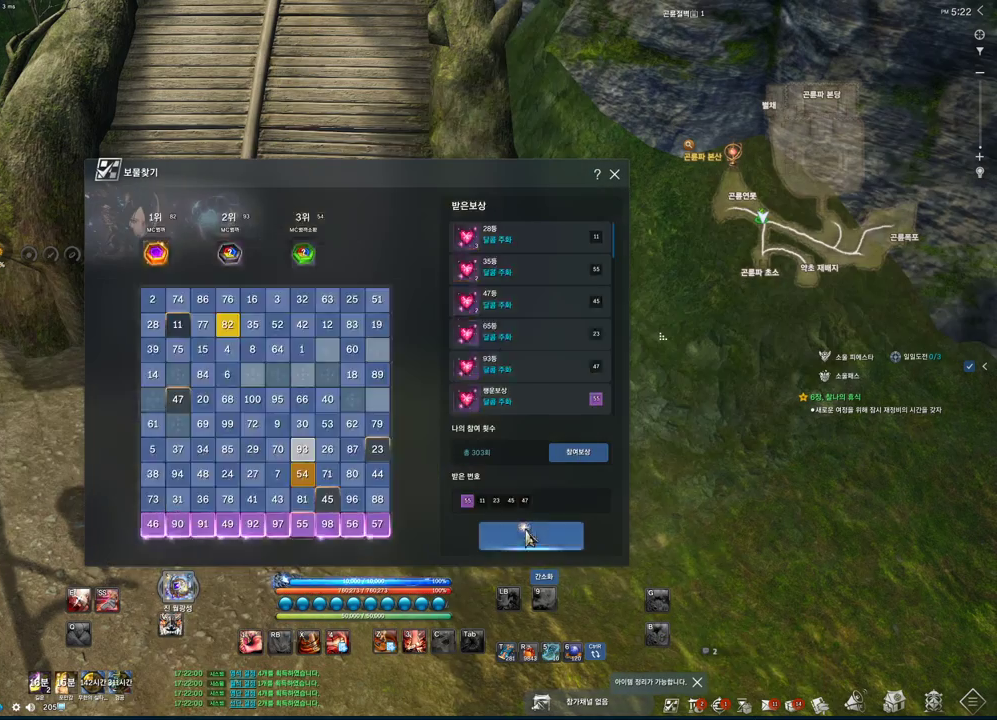
{"keys": [], "mouse": [], "events": [[400, "mouse_left", "down"], [500, "mouse_left", "up"]]}
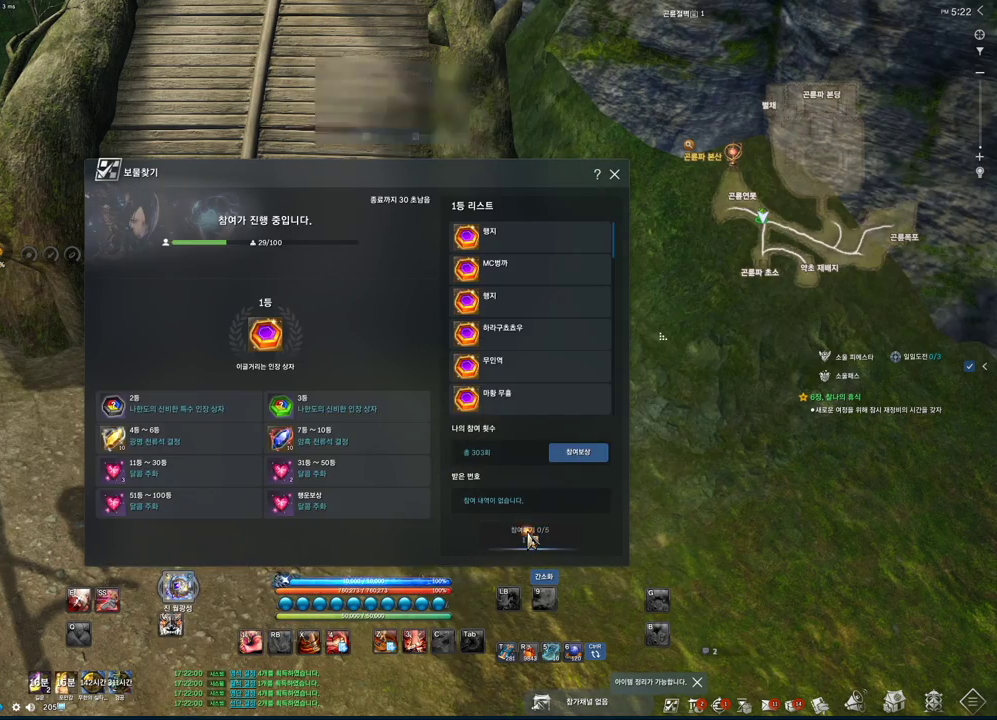
{"keys": [], "mouse": [], "events": []}
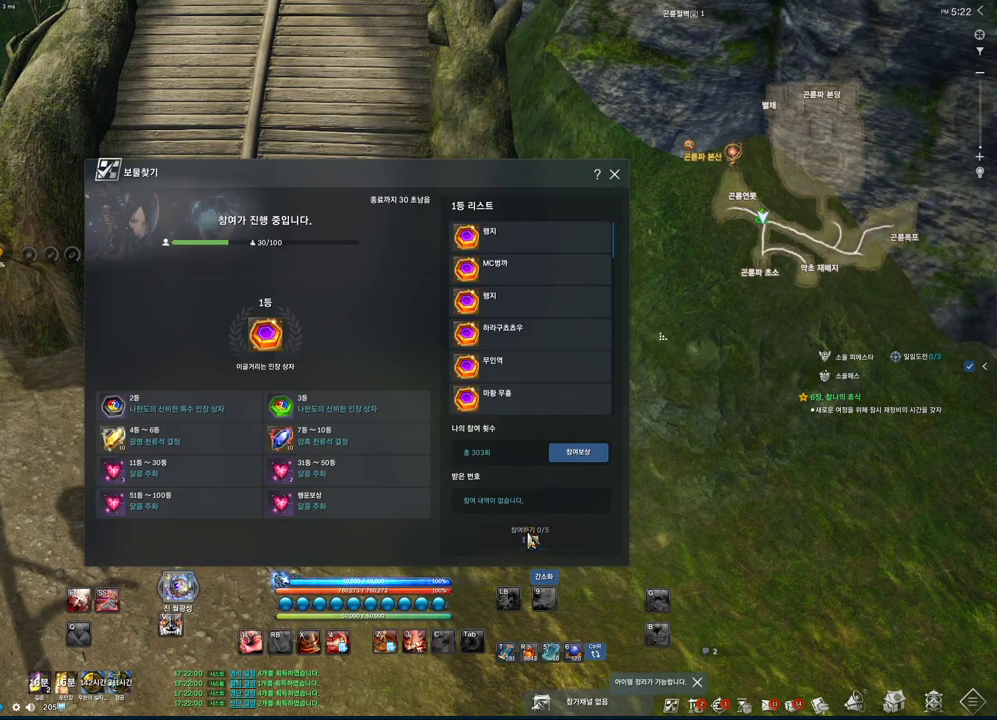
{"keys": [], "mouse": [], "events": [[233, "mouse_left", "down"], [333, "mouse_left", "up"]]}
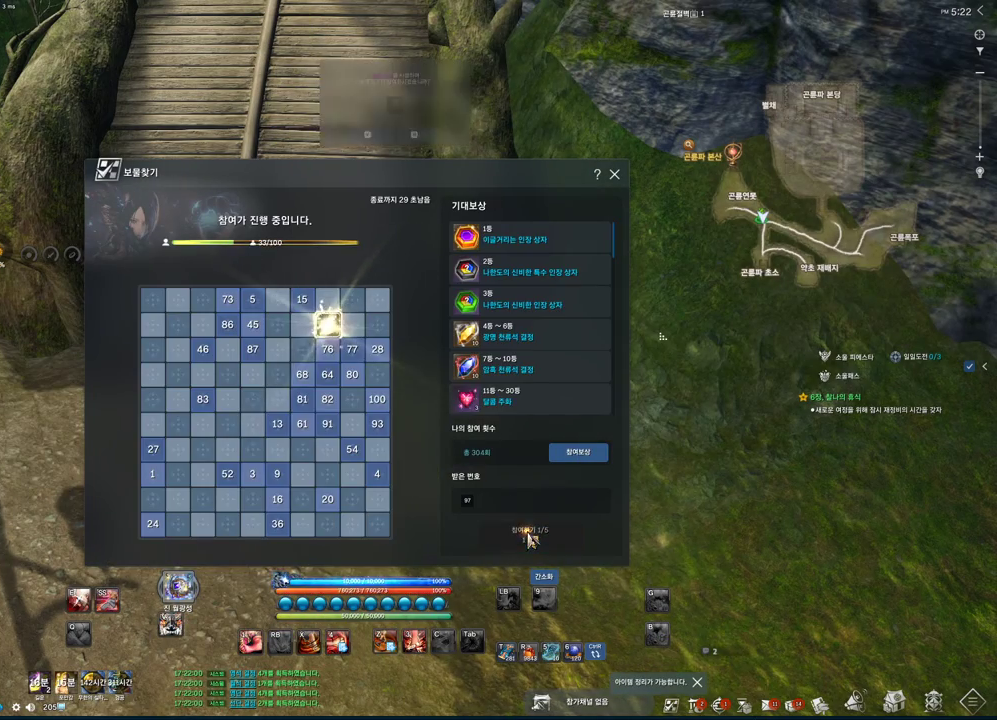
{"keys": [], "mouse": ["left"], "events": [[467, "mouse_left", "down"]]}
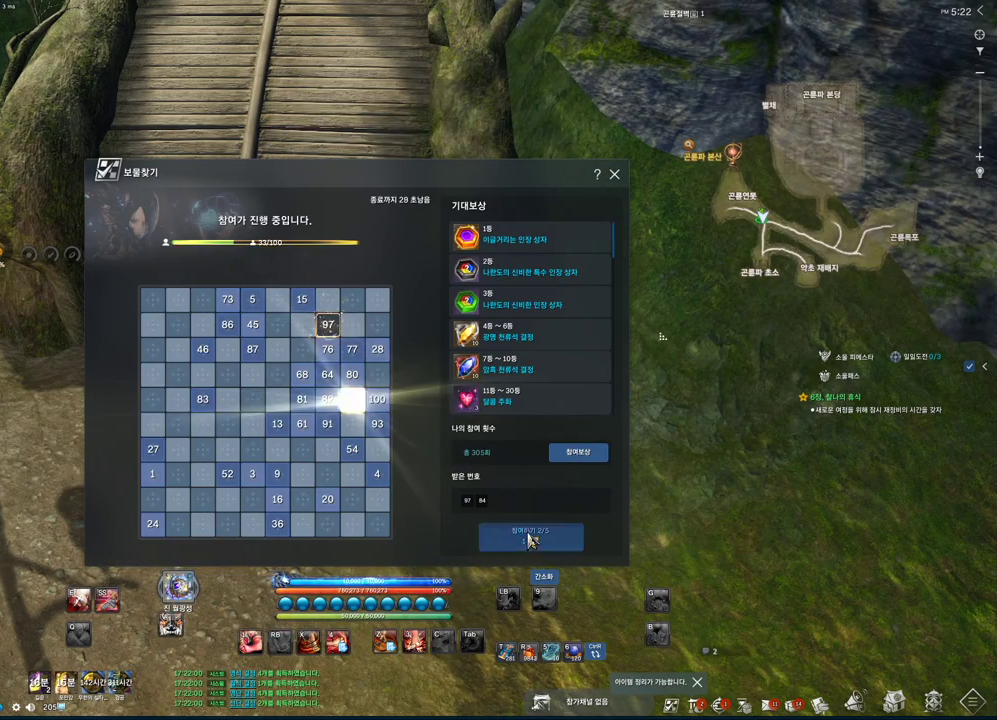
{"keys": [], "mouse": [], "events": [[67, "mouse_left", "up"]]}
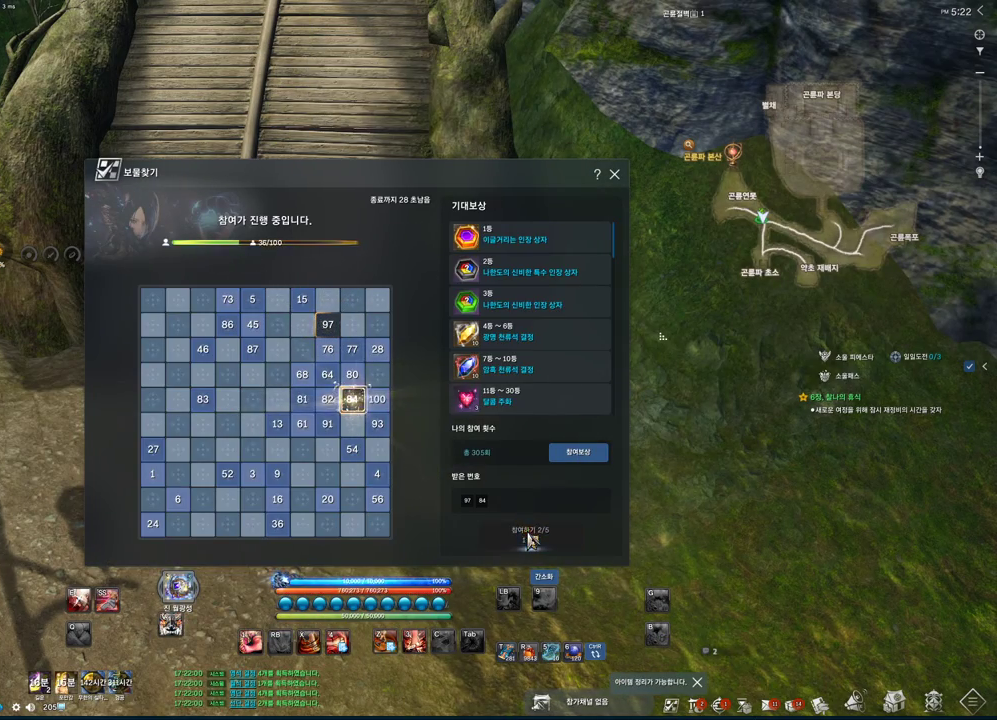
{"keys": [], "mouse": [], "events": [[200, "mouse_left", "down"], [333, "mouse_left", "up"]]}
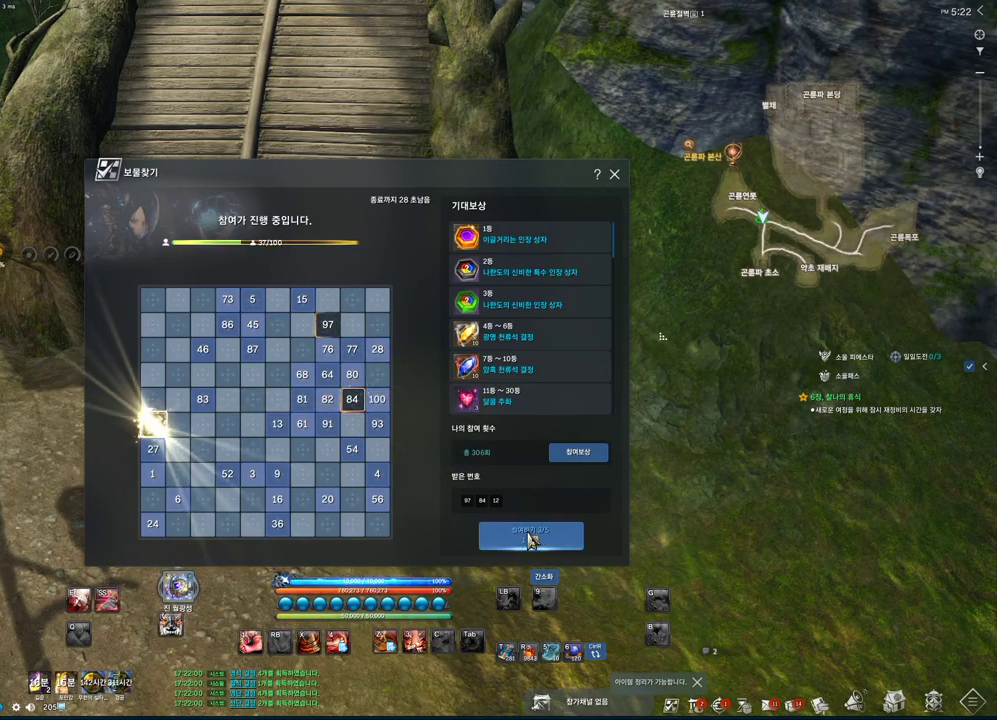
{"keys": [], "mouse": [], "events": [[100, "mouse_left", "down"], [233, "mouse_left", "up"]]}
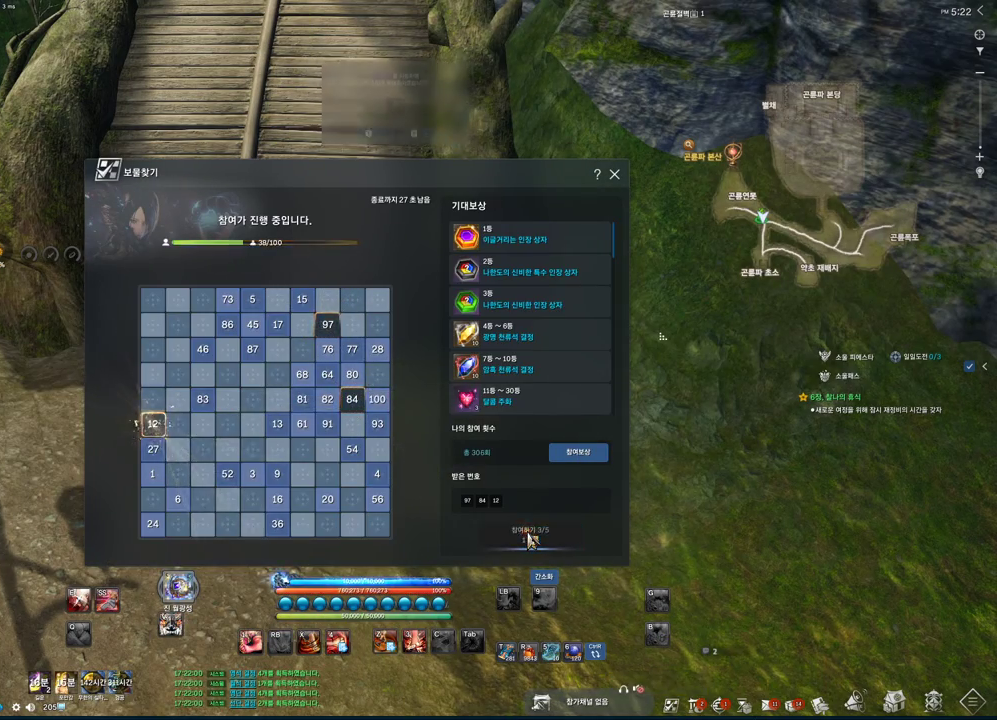
{"keys": [], "mouse": ["left"], "events": [[400, "mouse_left", "down"]]}
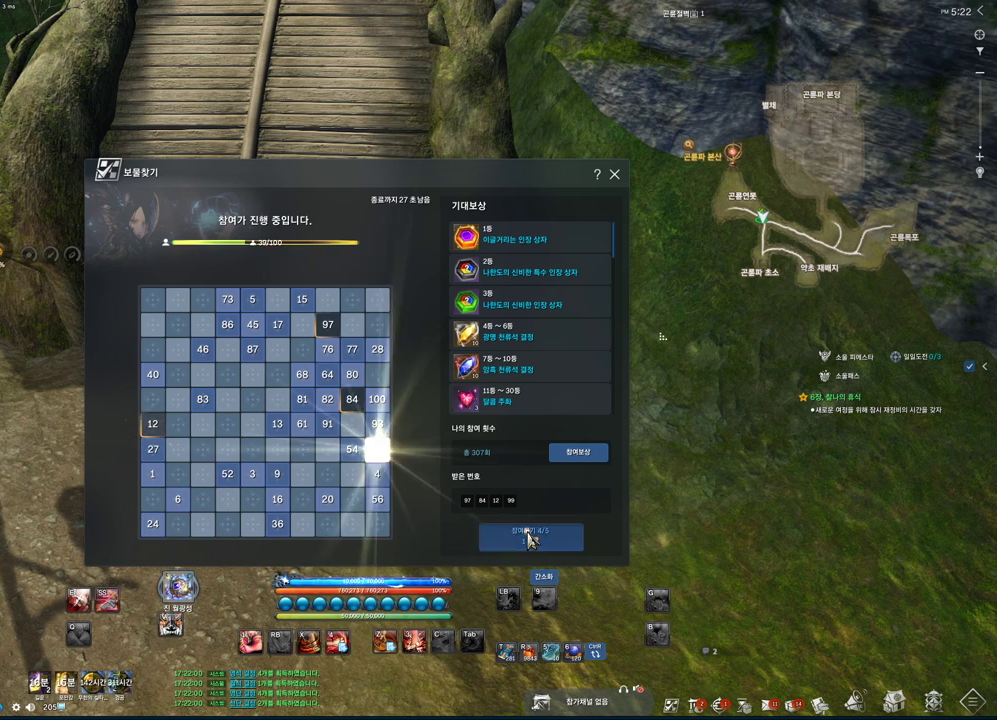
{"keys": [], "mouse": [], "events": [[33, "mouse_left", "up"]]}
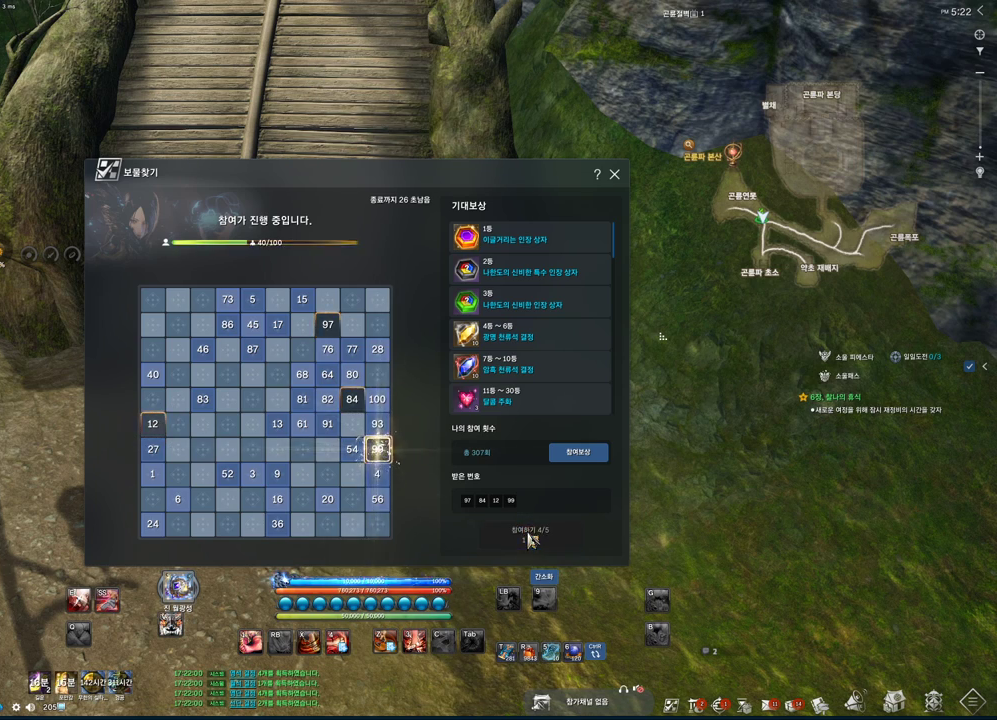
{"keys": [], "mouse": [], "events": []}